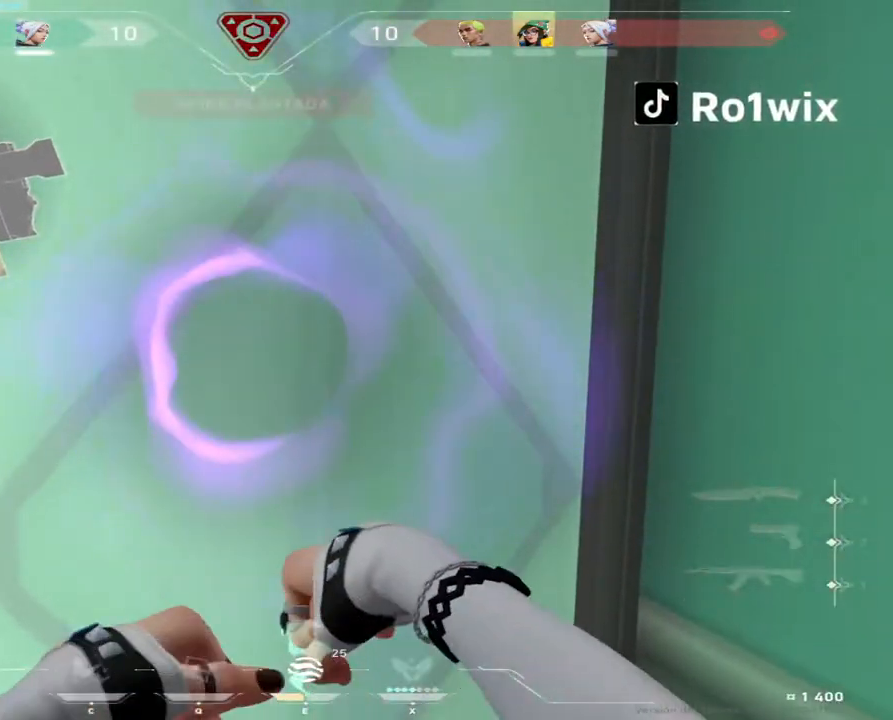
Gameplay with keyboard and mouse; each line is a JSON object with the keys and mouse buttons held at the frame after it. "events" lists presses ("down") and releases ("up") of "a", "ctrl", "d", "e", "q", "s", "shift", "space", "w", "mouse_left", "mouse_wheel", "mouse_right", "mouse_mb4" and "mouse_mb5" between this image and that frame as [ms after this image, input, new state], when the widget could be followed in between. "mouse_left", "mouse_wheel", "mouse_right", "mouse_mb4", "mouse_mb5" = the "left", "wheel", "right", "mb4", "mb5" buttons of the "mouse" list. No other keys are recorded. "wheel" means that the mouse wheel is clicked or scrolled. Not read: mouse_move.
{"keys": ["ctrl"], "mouse": [], "events": [[83, "ctrl", "down"]]}
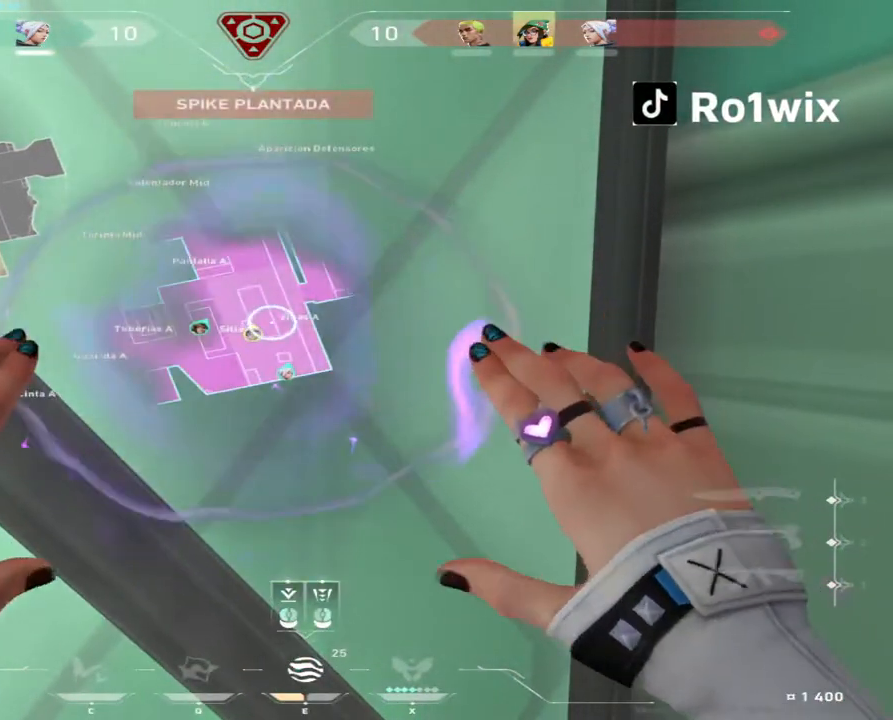
{"keys": ["ctrl"], "mouse": [], "events": []}
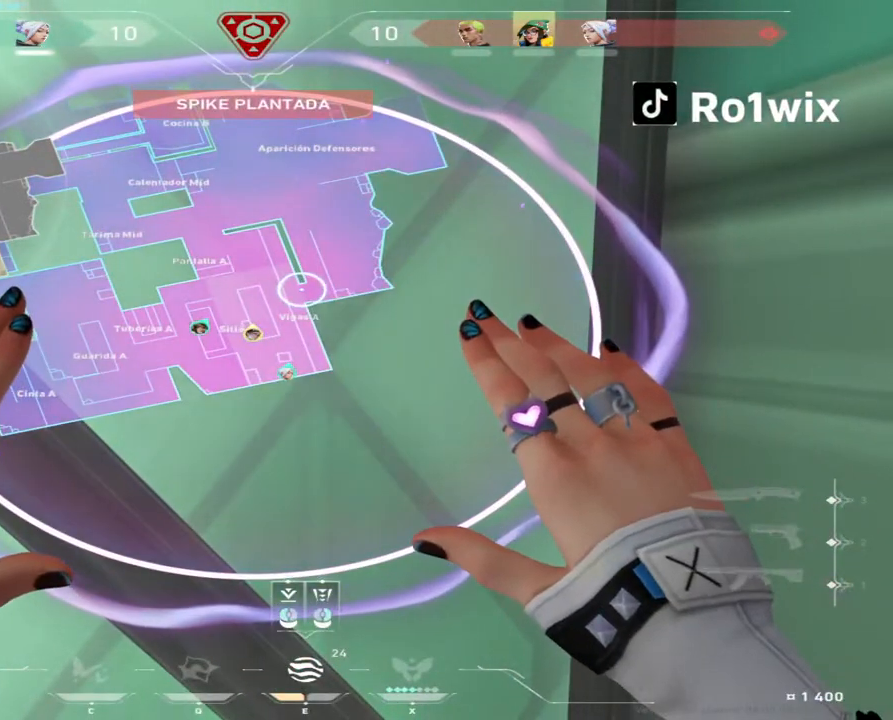
{"keys": ["ctrl"], "mouse": [], "events": [[267, "mouse_left", "down"], [333, "mouse_left", "up"], [333, "mouse_right", "down"], [433, "mouse_right", "up"]]}
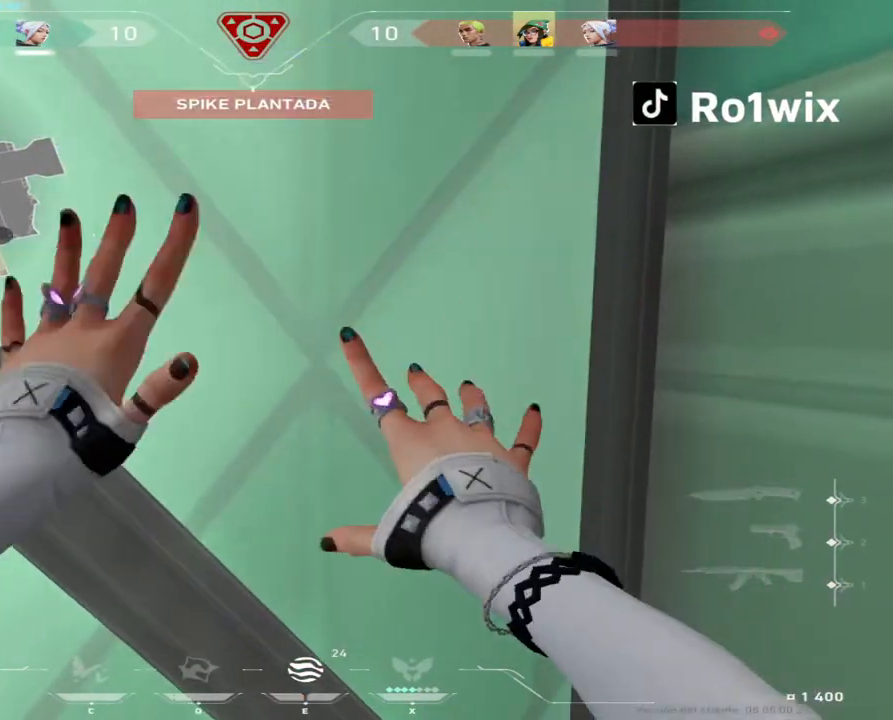
{"keys": [], "mouse": [], "events": [[433, "ctrl", "up"]]}
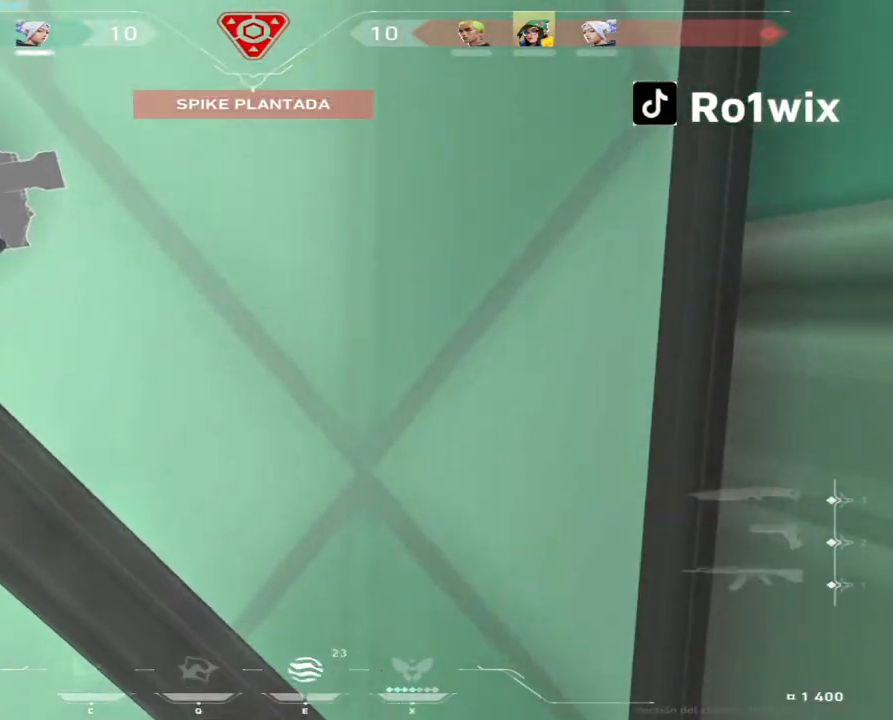
{"keys": ["ctrl"], "mouse": [], "events": [[200, "ctrl", "down"]]}
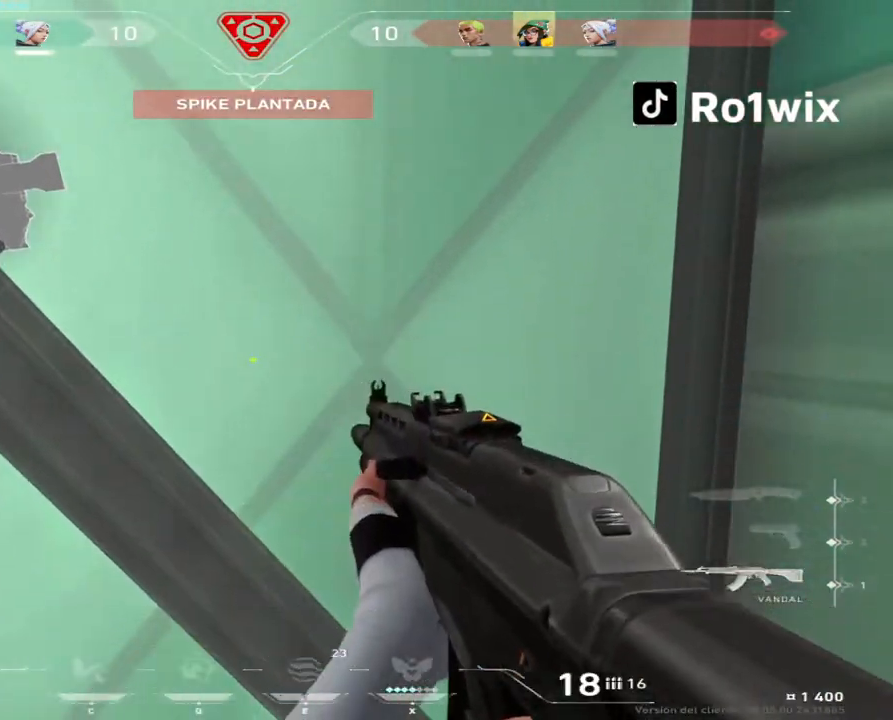
{"keys": ["ctrl"], "mouse": [], "events": []}
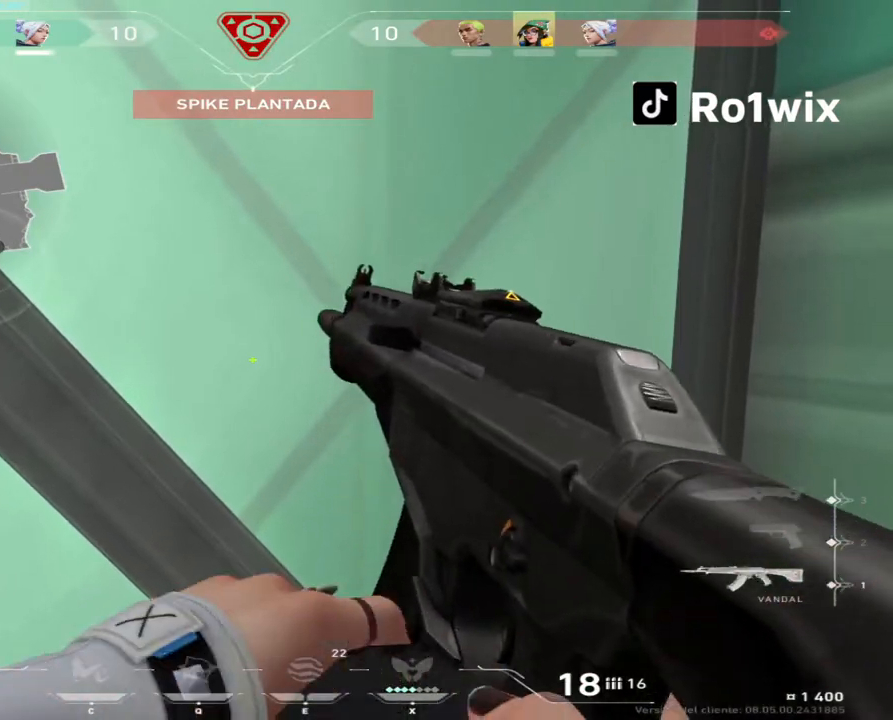
{"keys": ["ctrl"], "mouse": [], "events": []}
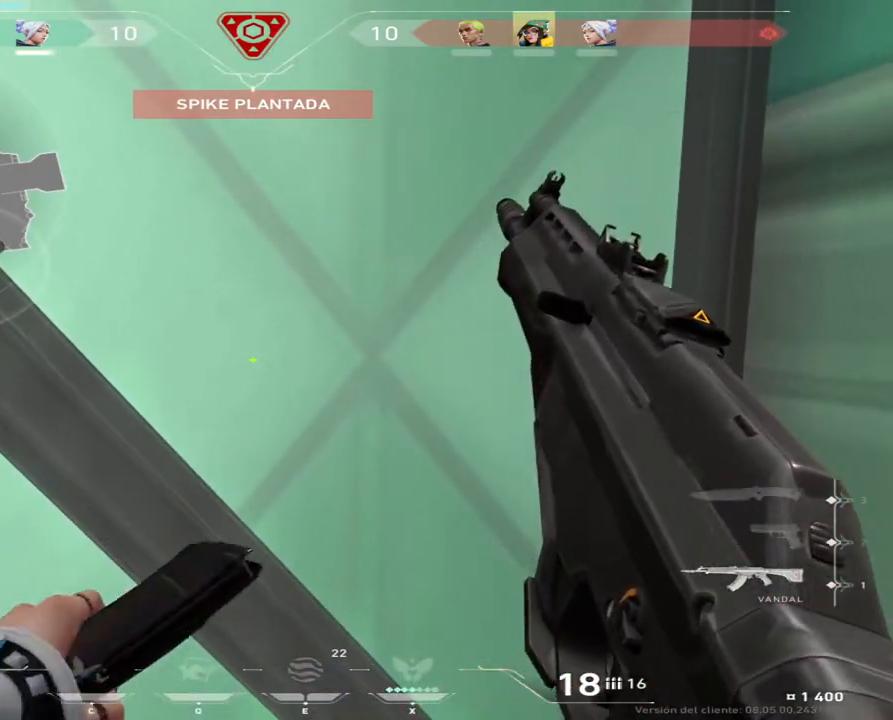
{"keys": ["ctrl"], "mouse": [], "events": []}
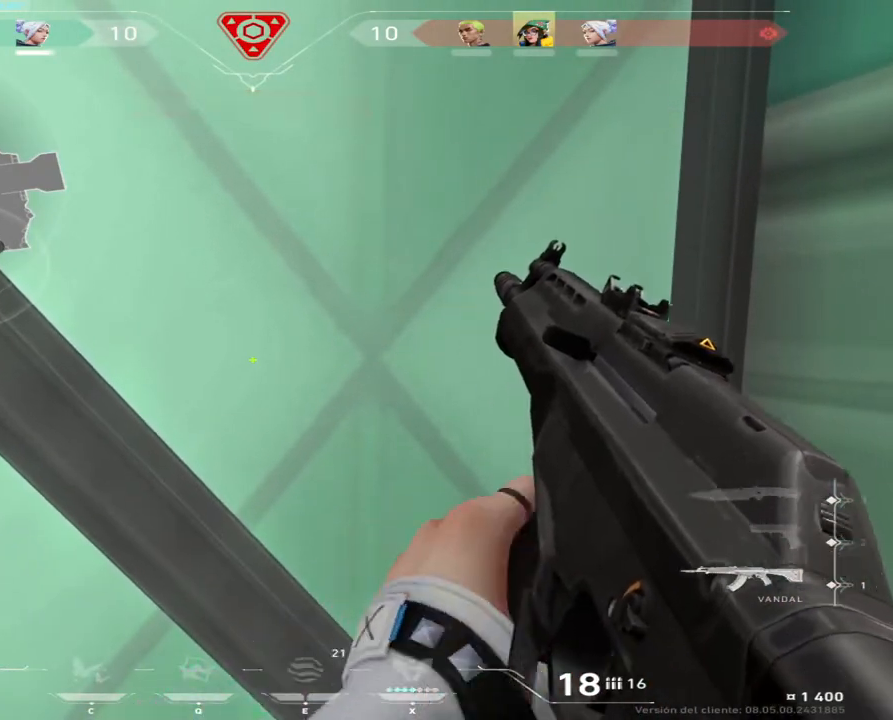
{"keys": ["s"], "mouse": [], "events": [[217, "ctrl", "up"], [500, "s", "down"]]}
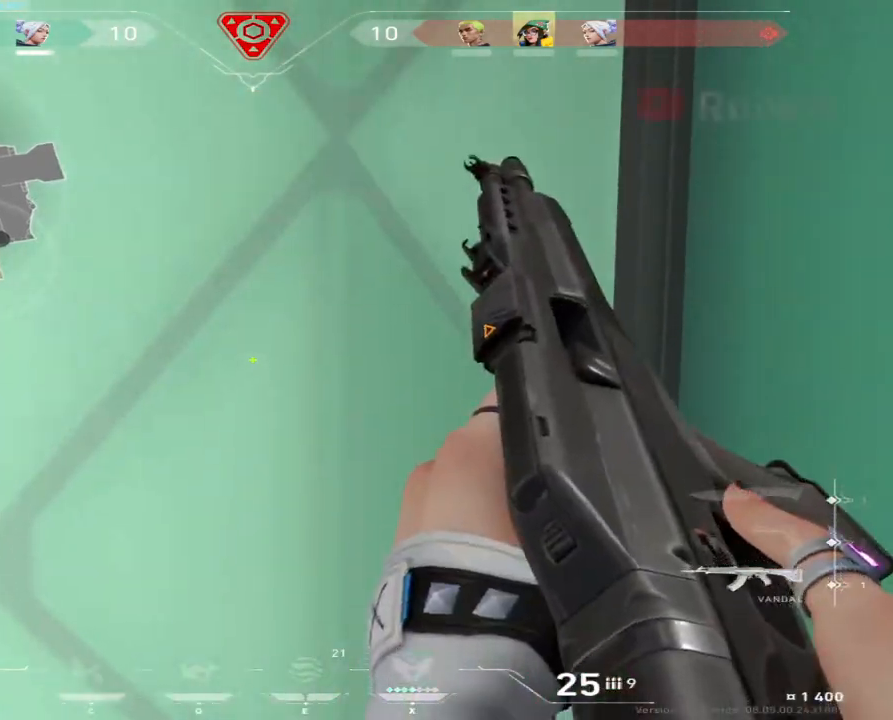
{"keys": [], "mouse": [], "events": [[100, "shift", "down"], [200, "s", "up"], [367, "shift", "up"]]}
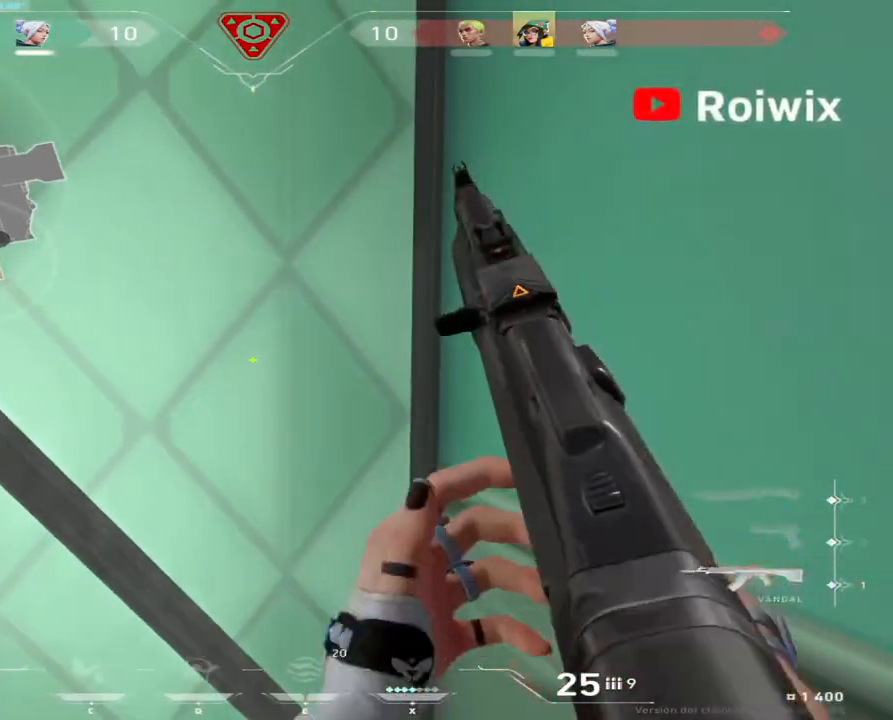
{"keys": ["shift"], "mouse": [], "events": [[83, "d", "down"], [83, "w", "down"], [150, "d", "up"], [267, "shift", "down"], [350, "w", "up"]]}
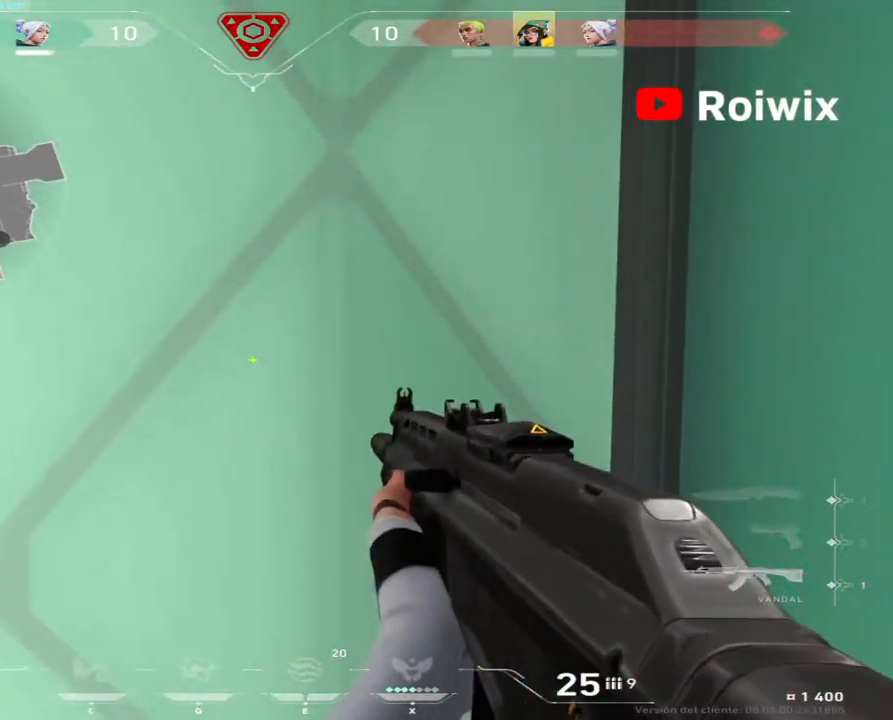
{"keys": ["a", "shift"], "mouse": [], "events": [[33, "s", "down"], [250, "d", "down"], [317, "s", "up"], [333, "d", "up"], [483, "a", "down"]]}
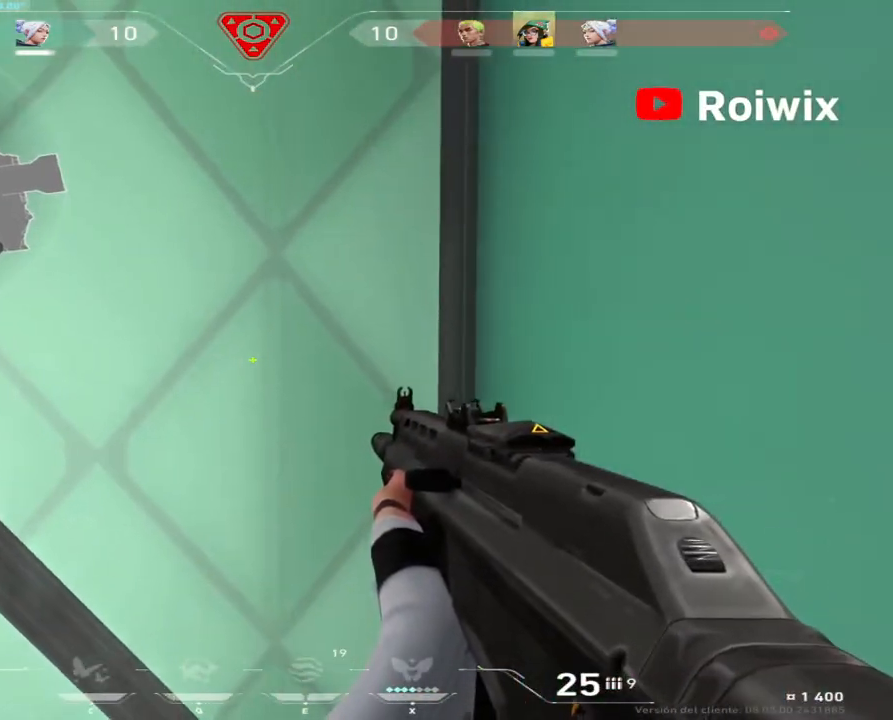
{"keys": [], "mouse": [], "events": [[83, "shift", "up"], [117, "a", "up"], [200, "d", "down"], [283, "d", "up"], [317, "a", "down"], [467, "a", "up"]]}
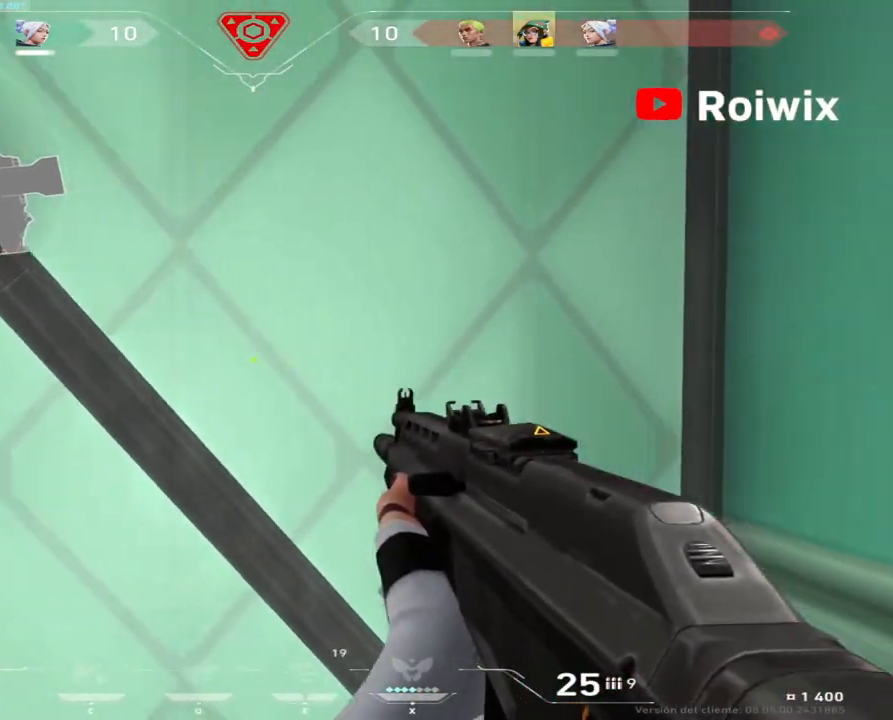
{"keys": ["a"], "mouse": [], "events": [[17, "d", "down"], [150, "d", "up"], [167, "a", "down"], [283, "a", "up"], [333, "d", "down"], [450, "d", "up"], [500, "a", "down"]]}
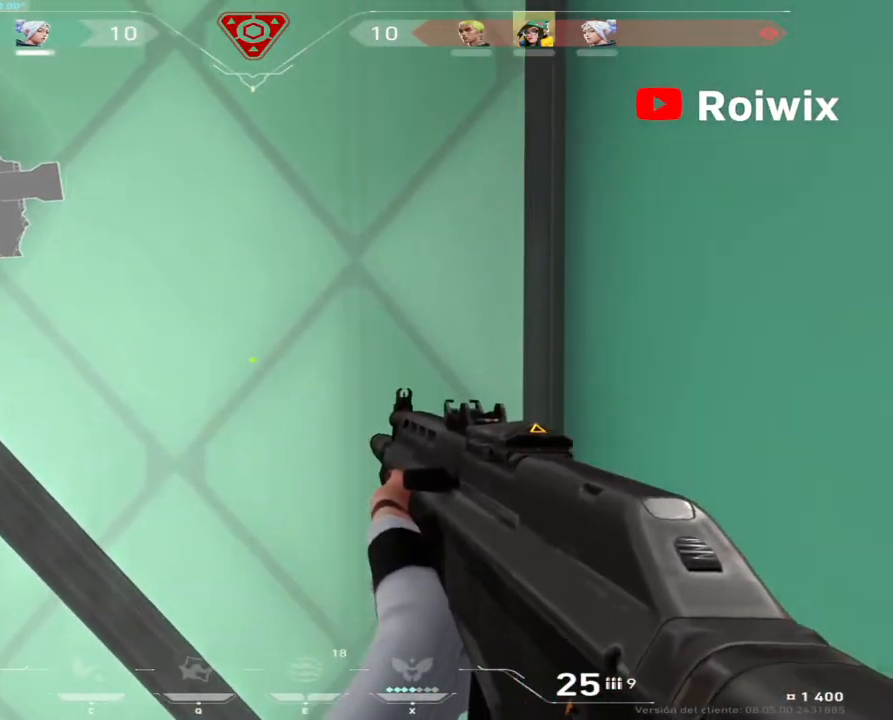
{"keys": [], "mouse": [], "events": [[100, "a", "up"], [167, "d", "down"], [283, "d", "up"], [317, "a", "down"], [450, "a", "up"]]}
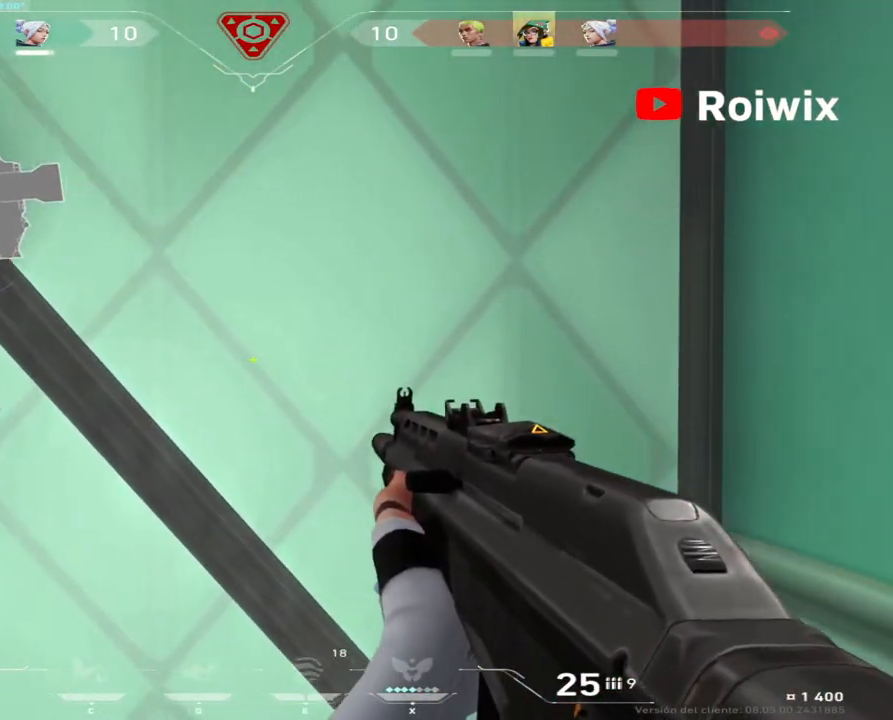
{"keys": [], "mouse": [], "events": [[50, "d", "down"], [150, "d", "up"], [183, "a", "down"], [333, "a", "up"], [383, "d", "down"], [483, "d", "up"]]}
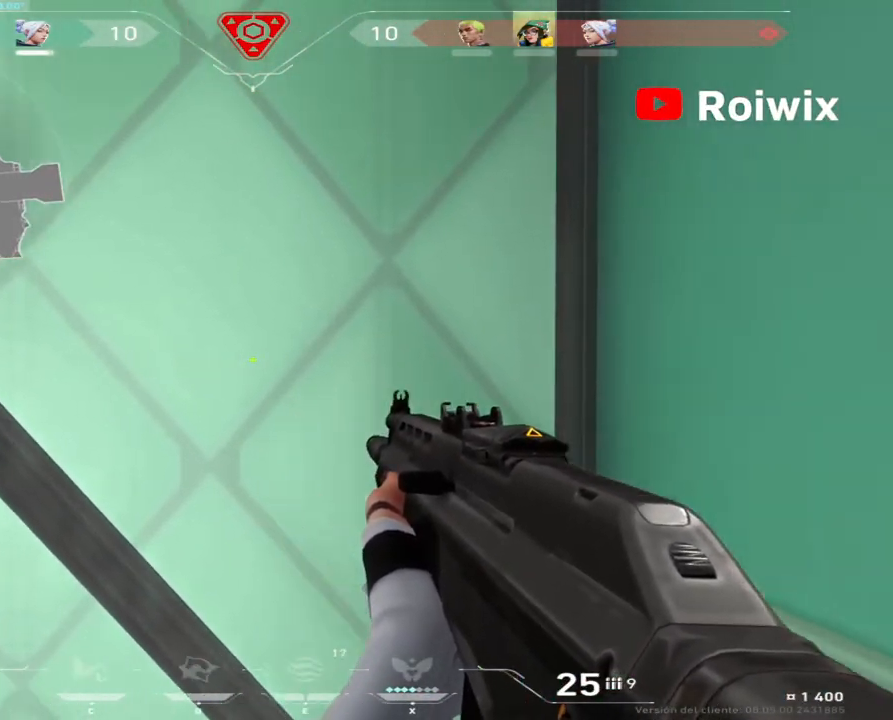
{"keys": [], "mouse": [], "events": [[50, "a", "down"], [183, "a", "up"], [283, "d", "down"], [350, "d", "up"]]}
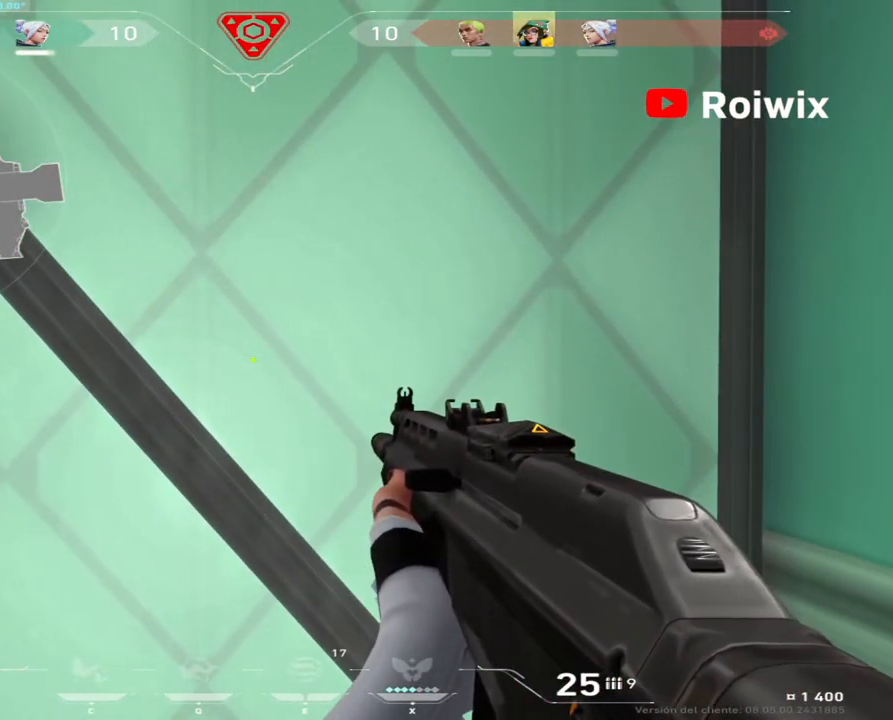
{"keys": [], "mouse": [], "events": []}
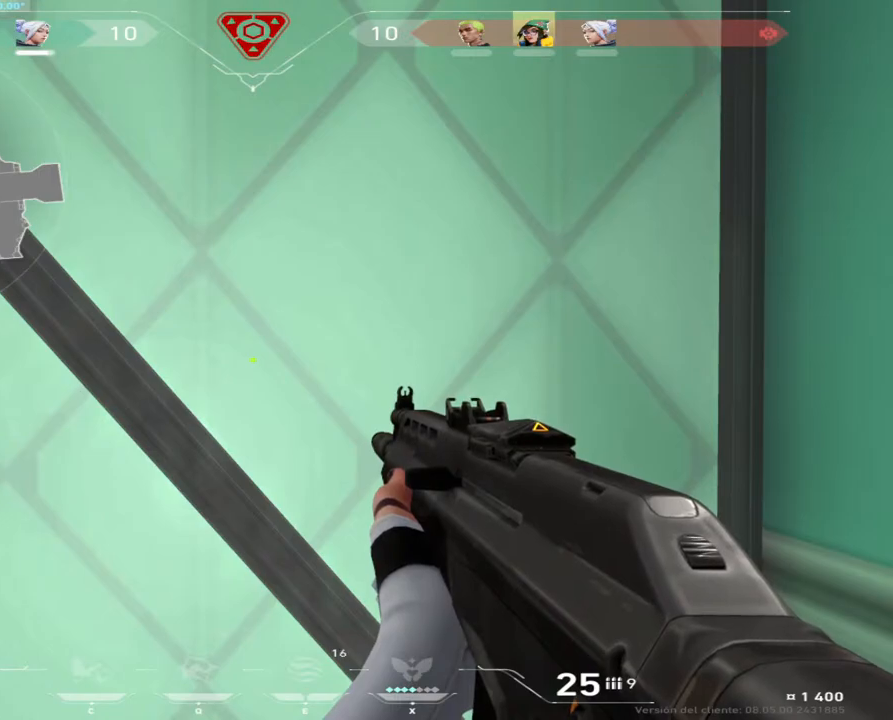
{"keys": [], "mouse": [], "events": []}
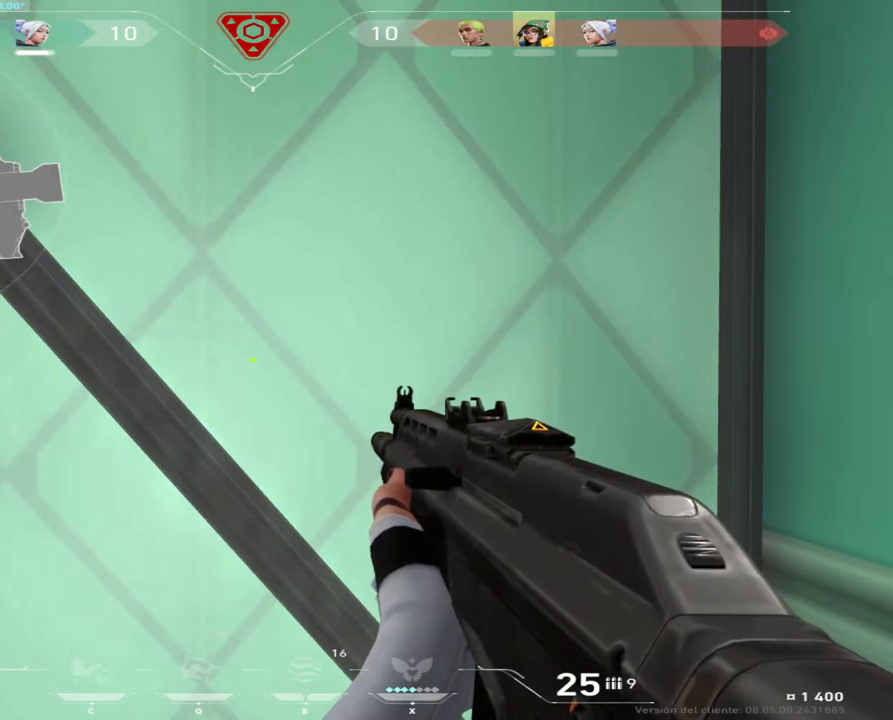
{"keys": [], "mouse": [], "events": []}
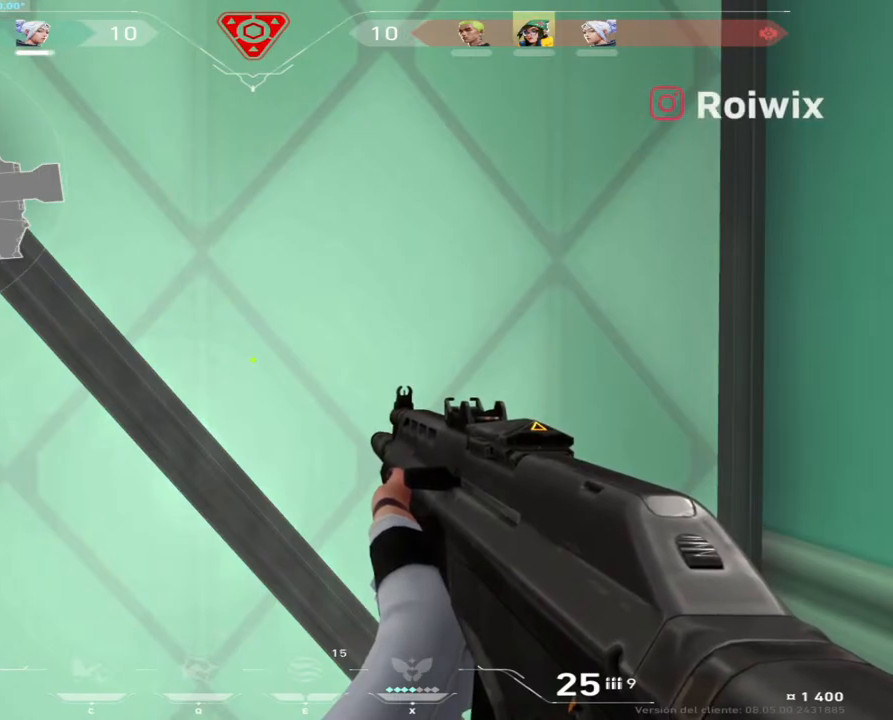
{"keys": [], "mouse": [], "events": []}
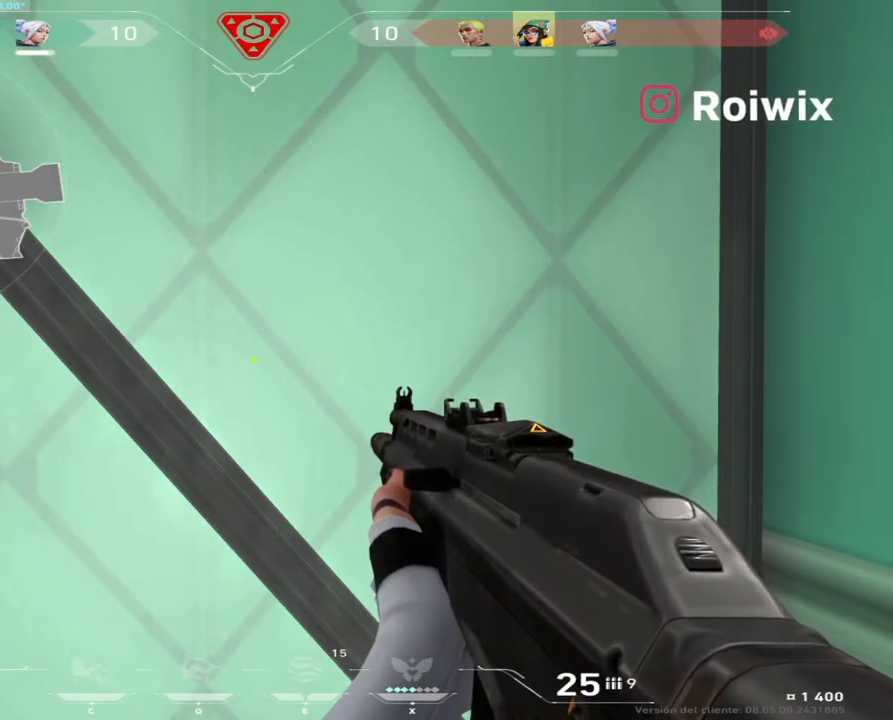
{"keys": ["a"], "mouse": [], "events": [[400, "a", "down"]]}
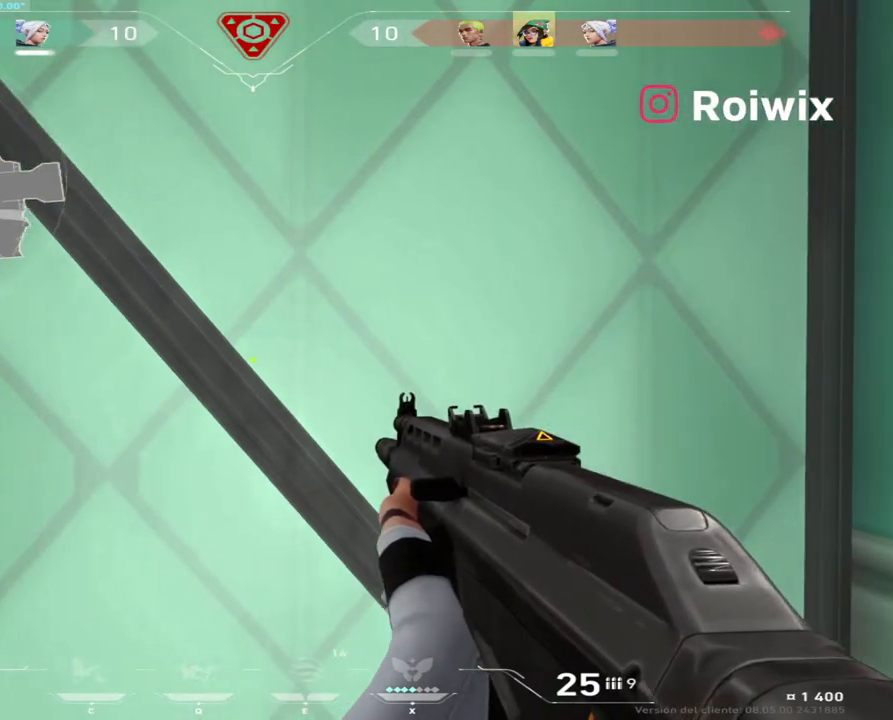
{"keys": ["a", "shift"], "mouse": [], "events": [[17, "a", "up"], [117, "a", "down"], [483, "shift", "down"]]}
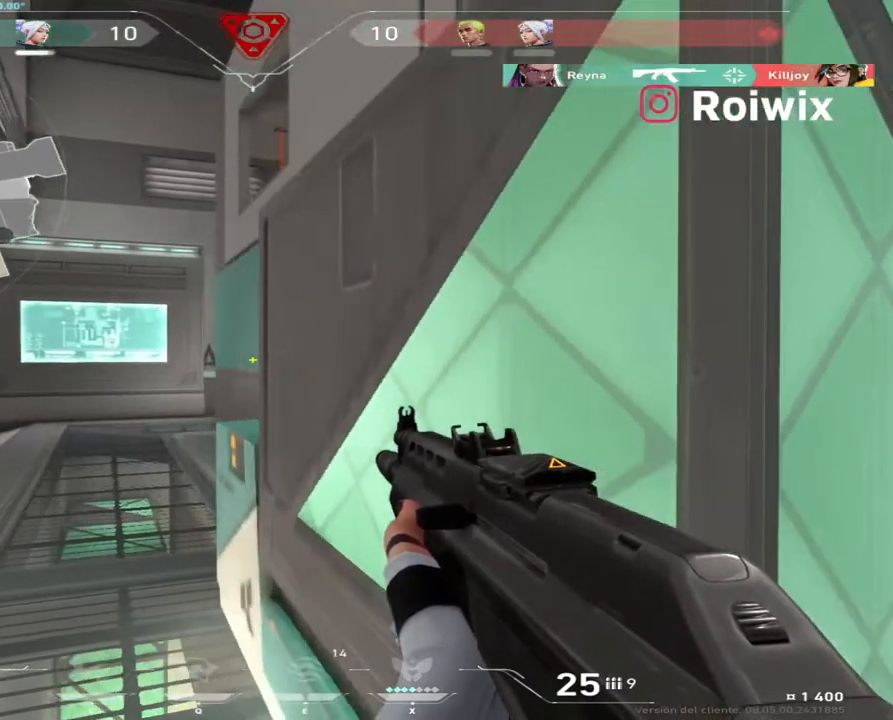
{"keys": ["d", "shift"], "mouse": [], "events": [[83, "w", "down"], [133, "a", "up"], [133, "w", "up"], [167, "shift", "up"], [233, "d", "down"], [433, "shift", "down"]]}